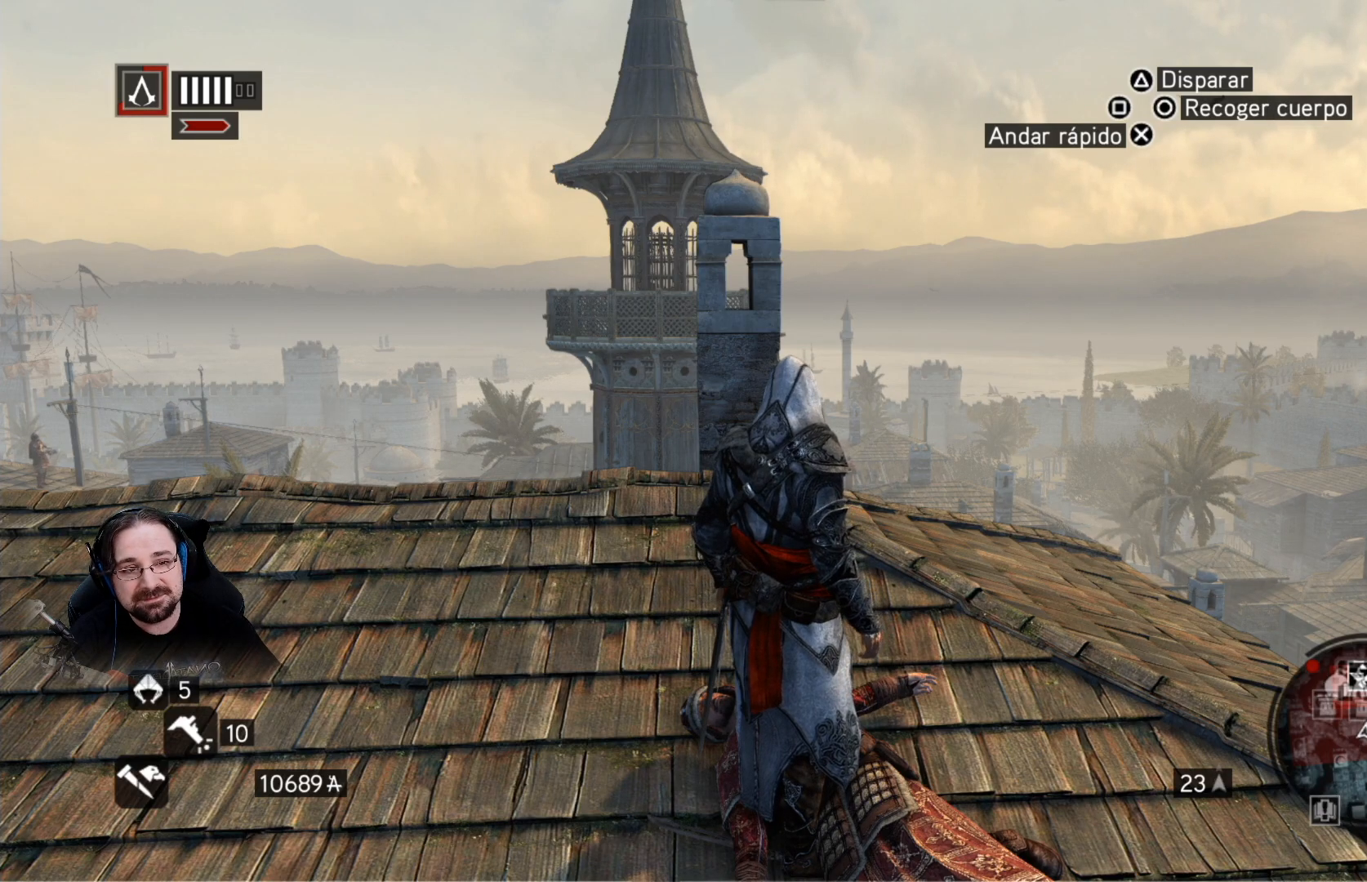
Gameplay with a controller (PlayStation layout); each line is a JSON object with the inputs held at the frame after it. "events" lists button and stick changes between this image and that frame as [ms after this image, input, new state], when the widget could be followed in between.
{"buttons": [], "left_stick": "center", "right_stick": "center", "events": [[300, "R2", "down"], [400, "R2", "up"]]}
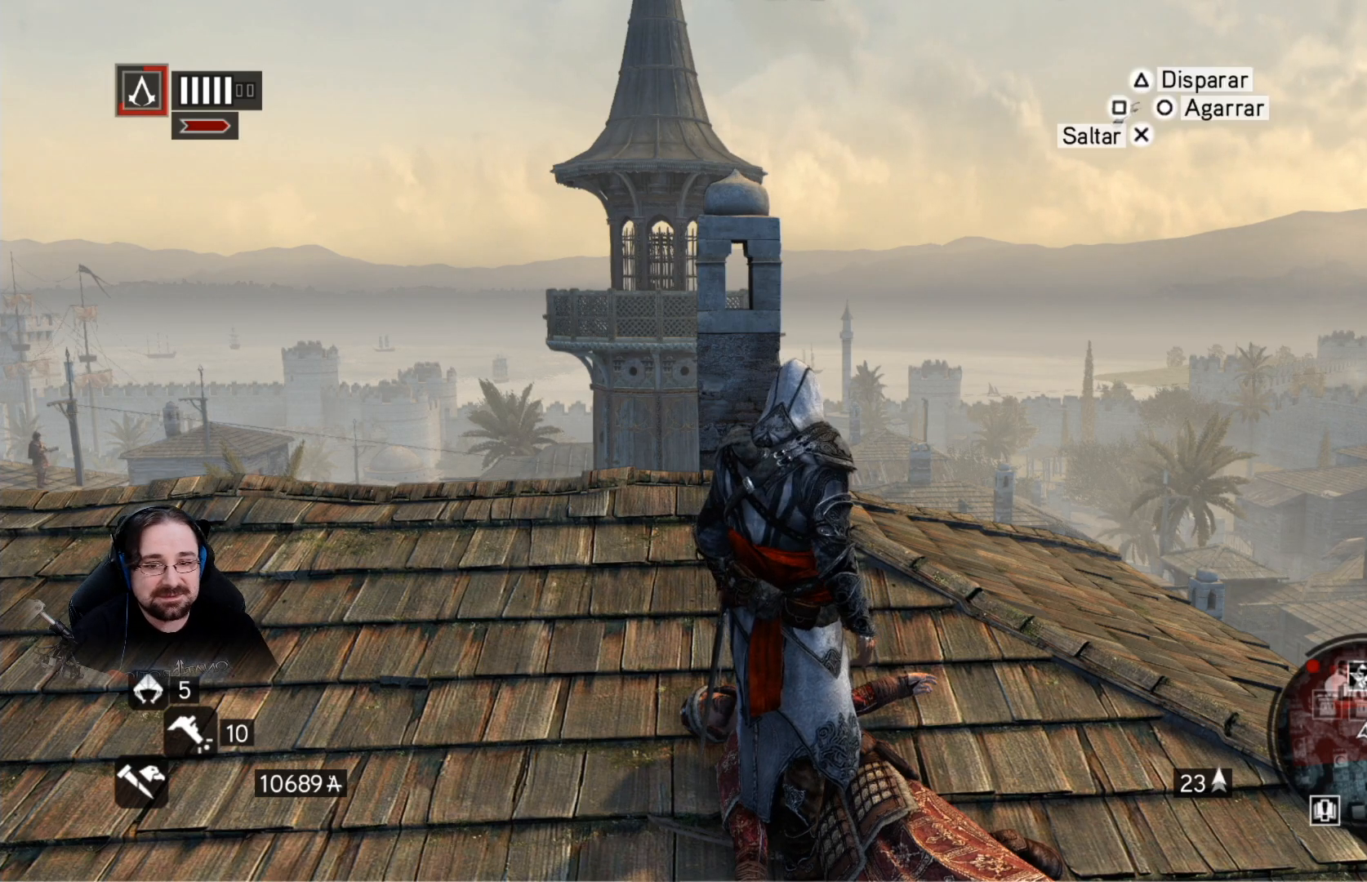
{"buttons": [], "left_stick": "center", "right_stick": "center", "events": []}
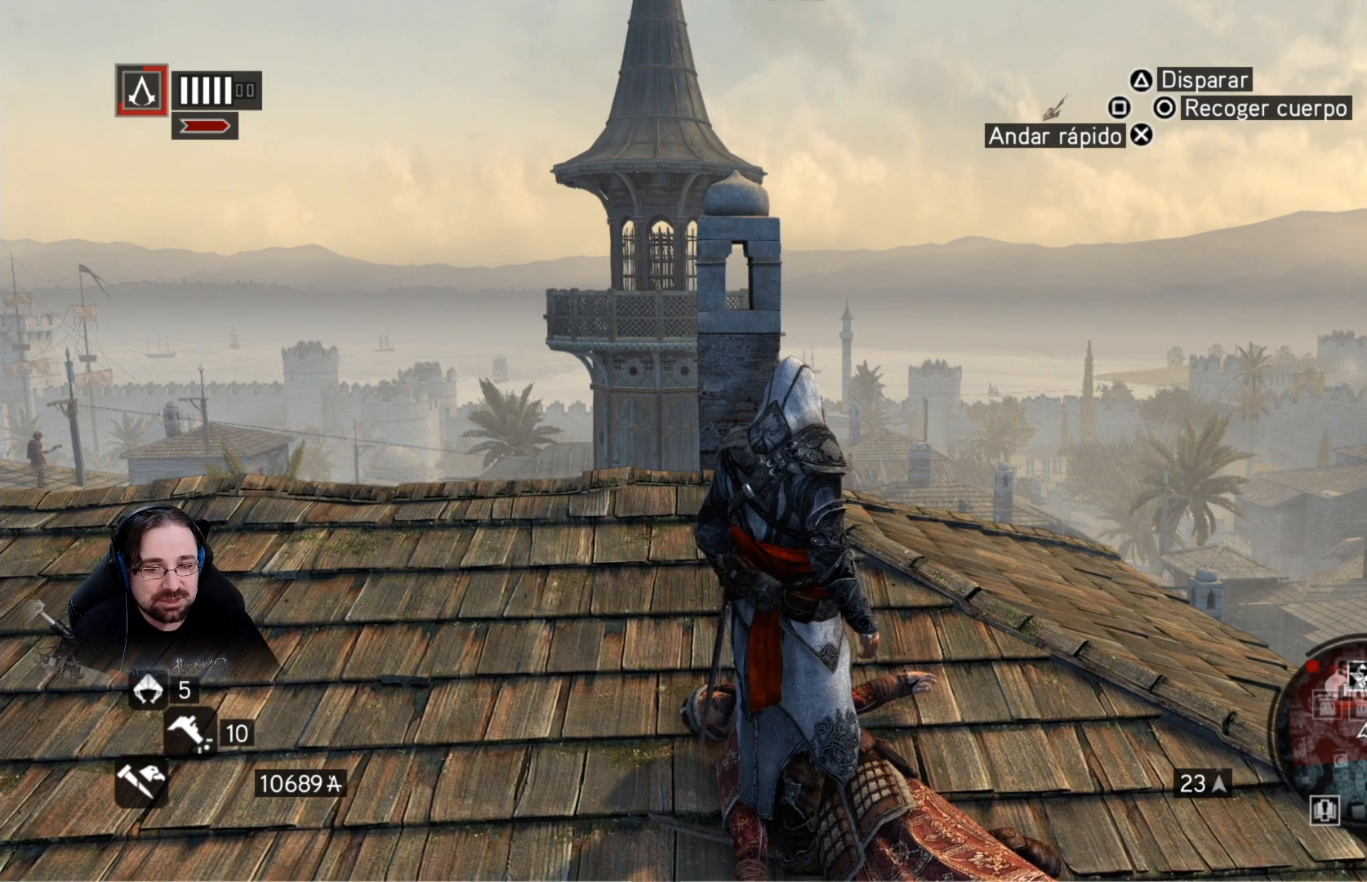
{"buttons": [], "left_stick": "up", "right_stick": "center", "events": [[100, "left_stick", "up"]]}
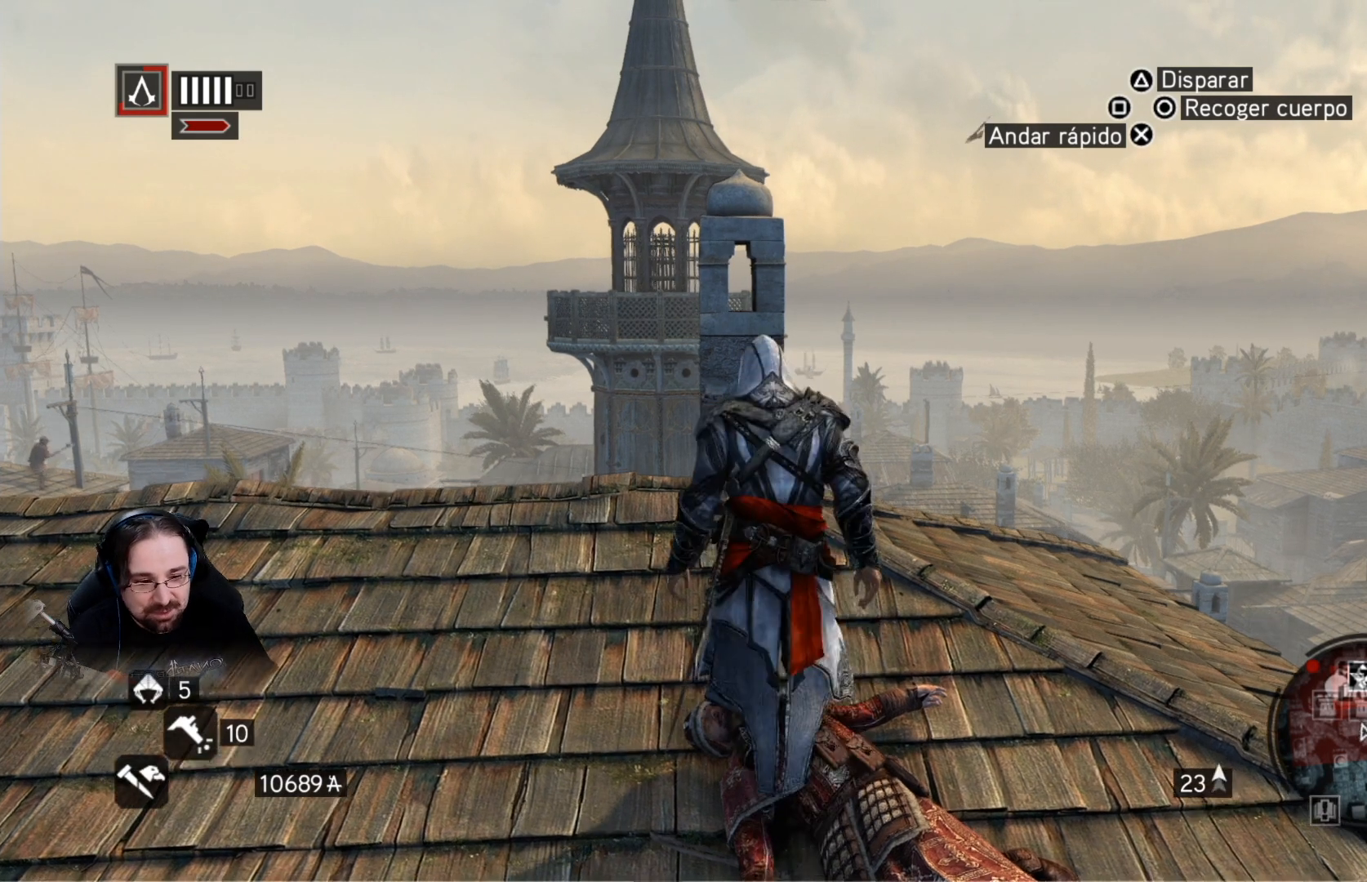
{"buttons": [], "left_stick": "up-left", "right_stick": "down-left", "events": [[400, "left_stick", "up-left"], [433, "right_stick", "down-left"]]}
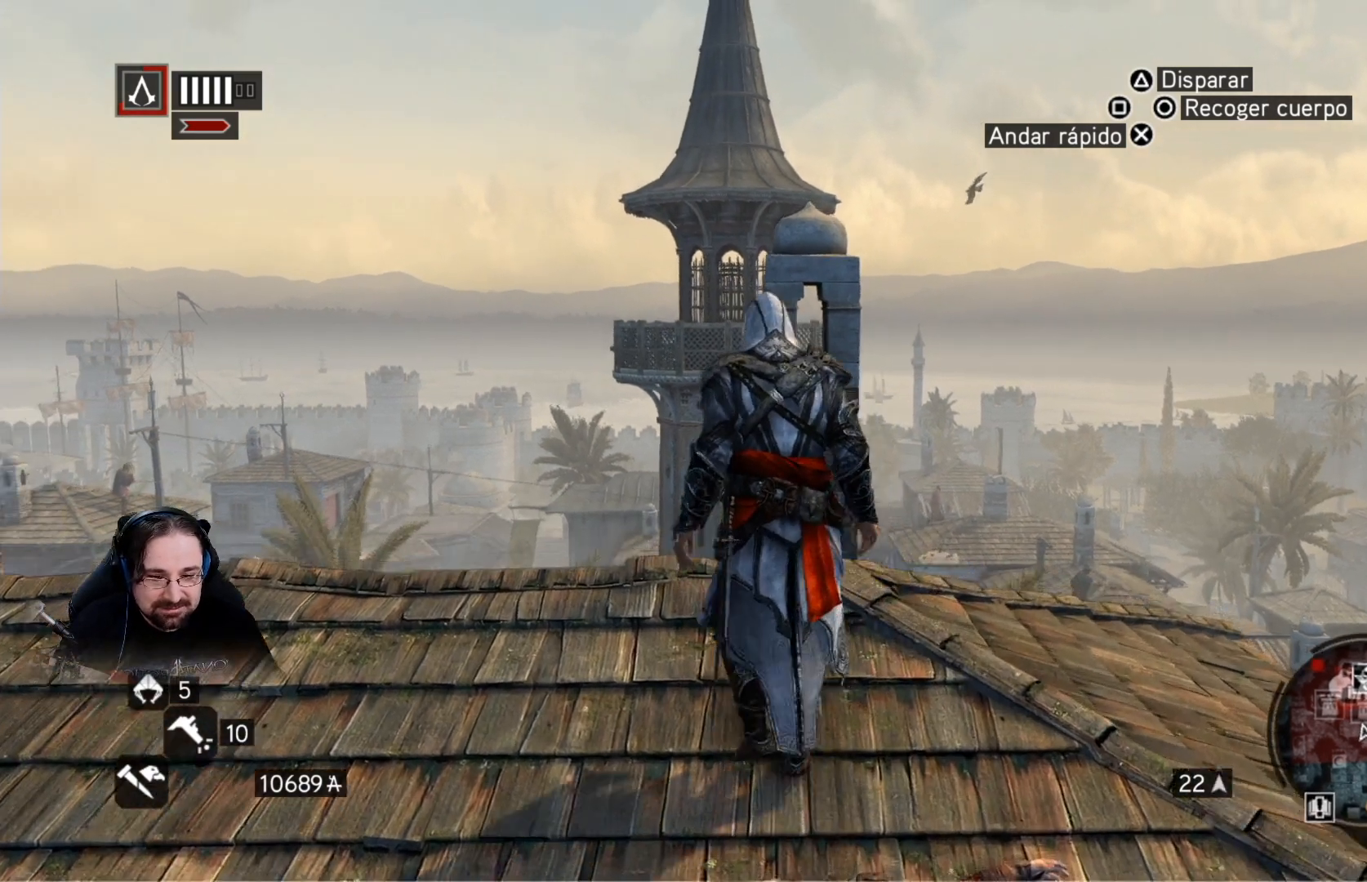
{"buttons": [], "left_stick": "up", "right_stick": "down-right", "events": [[233, "left_stick", "up"], [367, "right_stick", "down"], [500, "right_stick", "down-right"]]}
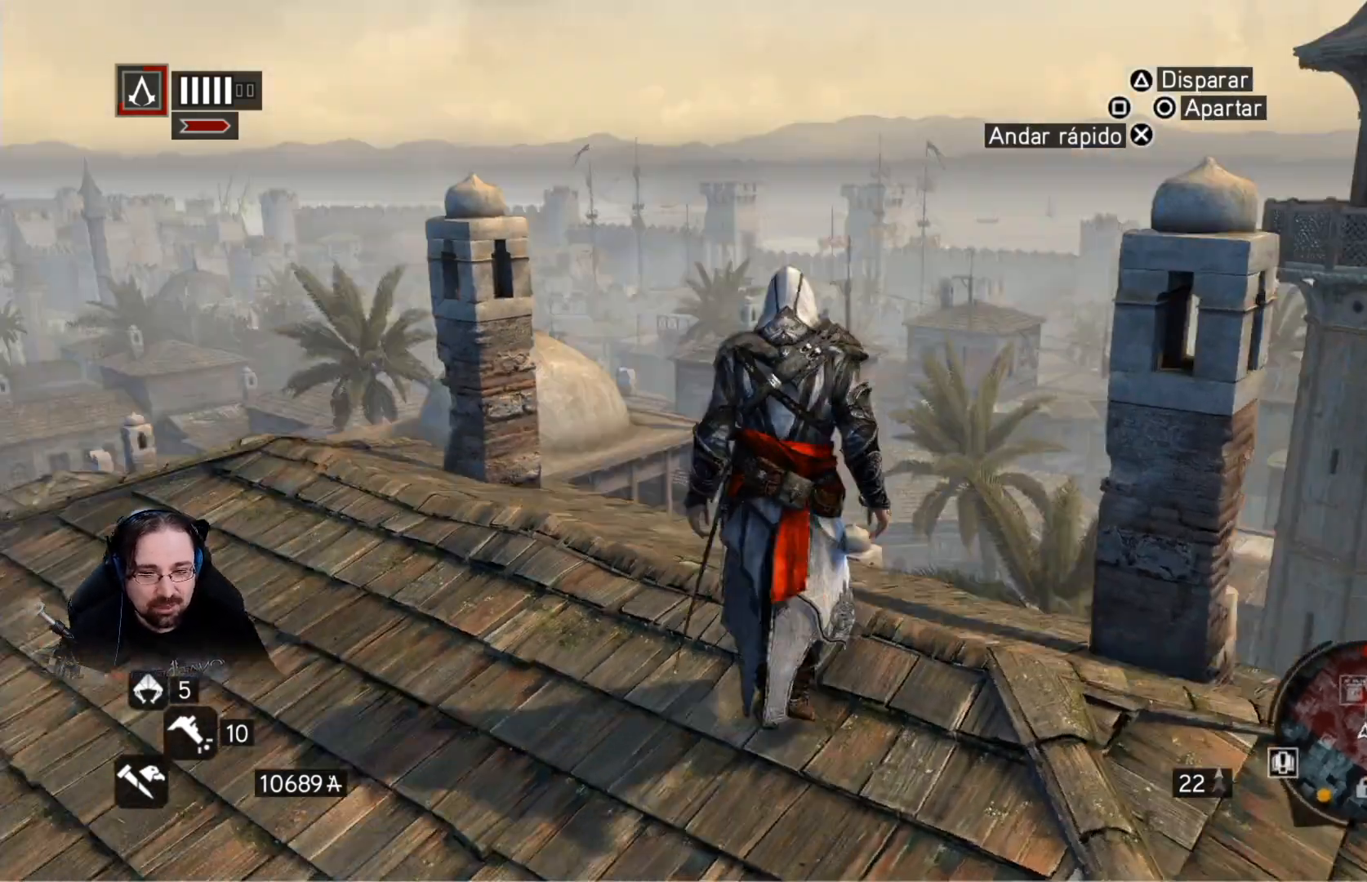
{"buttons": [], "left_stick": "up", "right_stick": "down-right", "events": []}
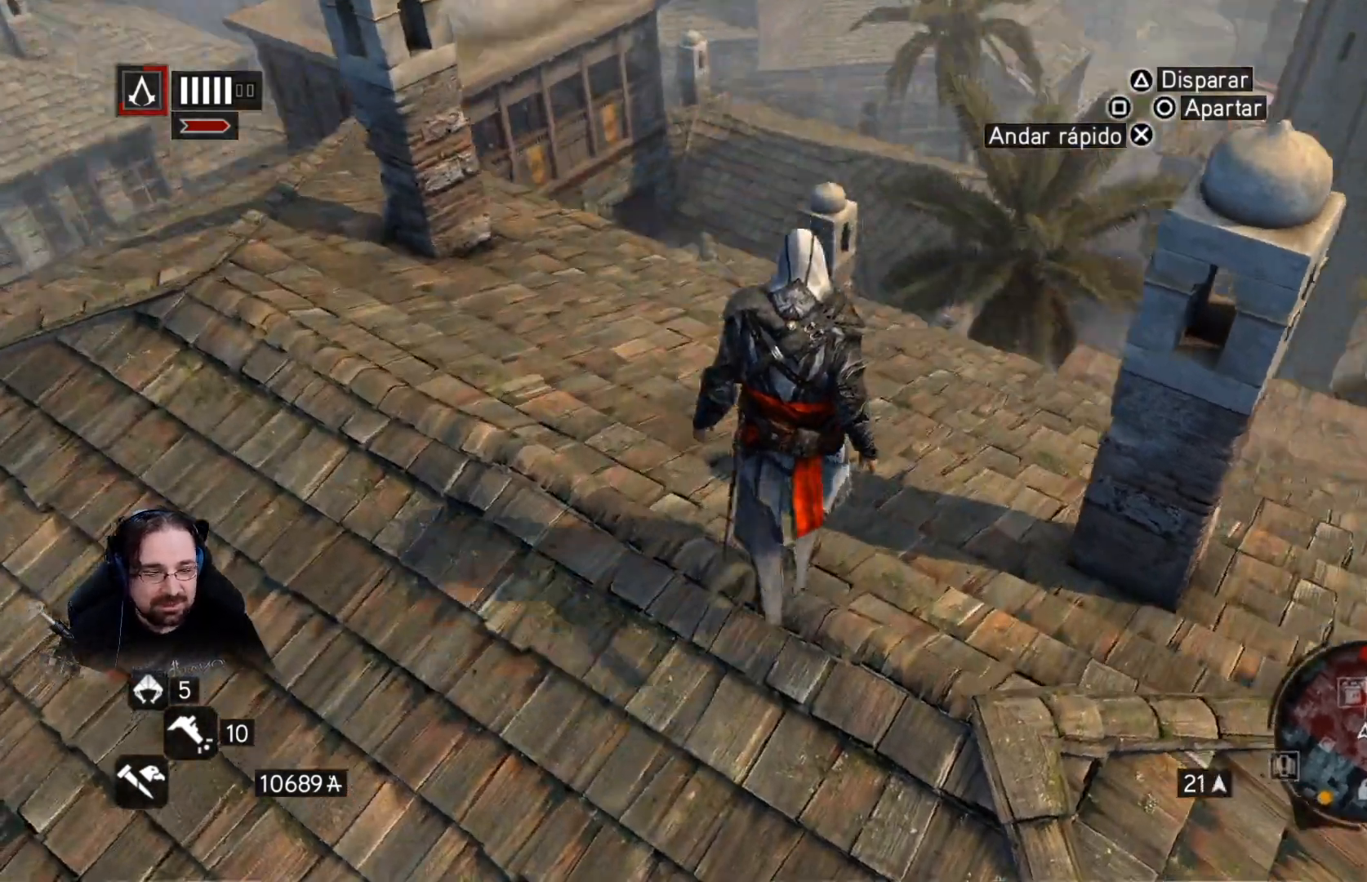
{"buttons": [], "left_stick": "center", "right_stick": "down-right", "events": [[467, "left_stick", "center"]]}
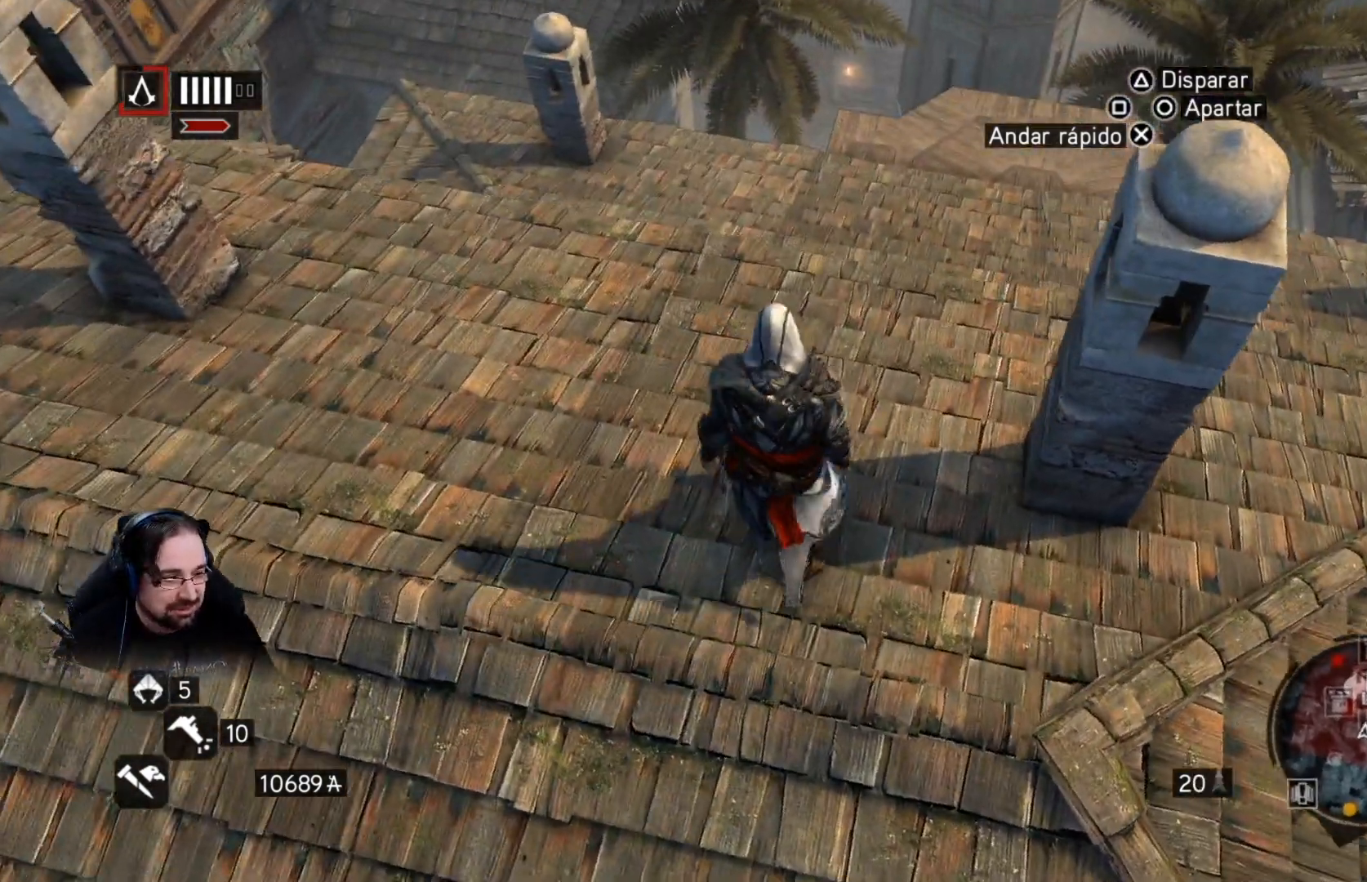
{"buttons": [], "left_stick": "center", "right_stick": "center", "events": [[133, "right_stick", "center"], [267, "L3", "down"], [400, "L3", "up"]]}
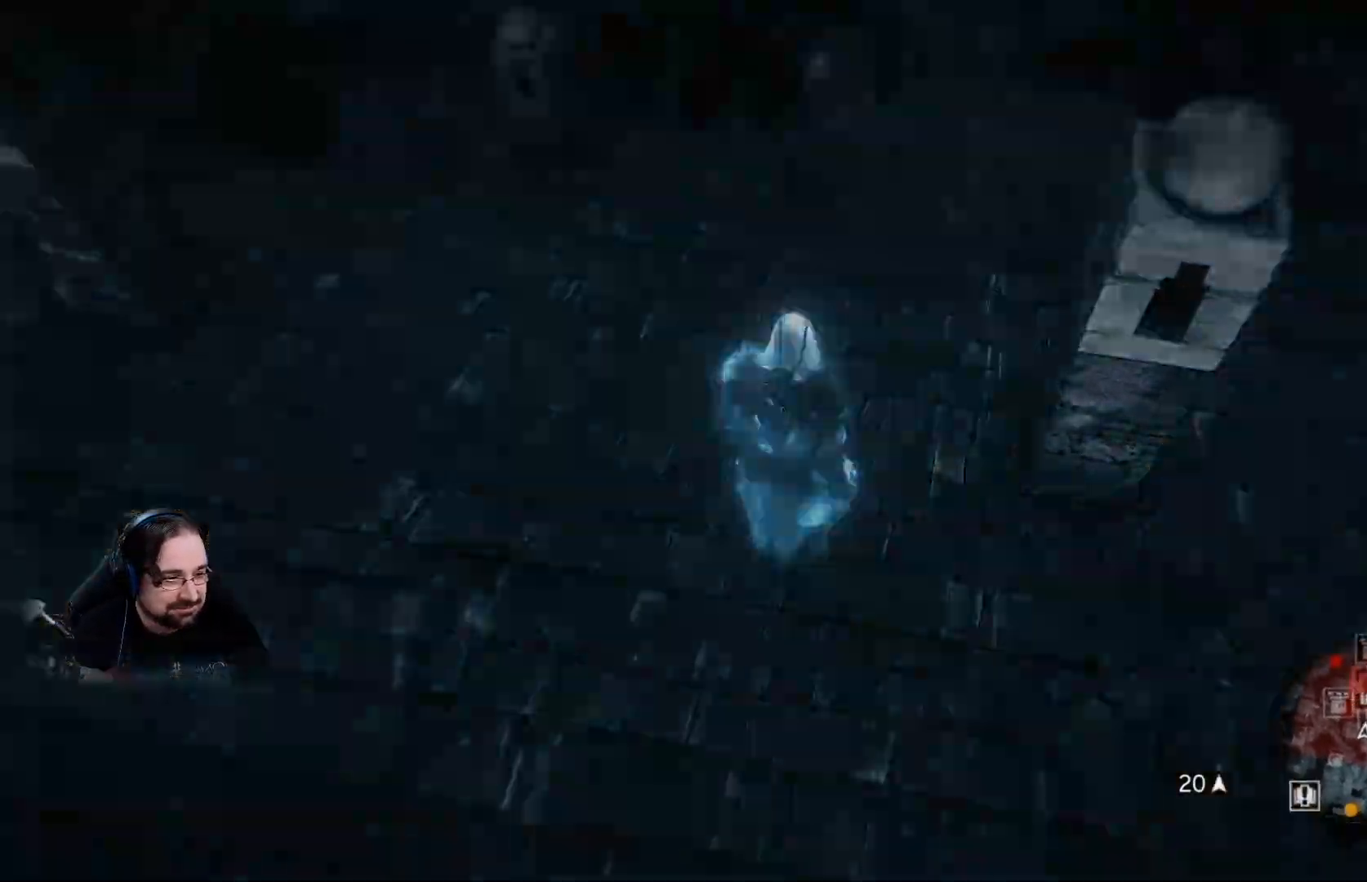
{"buttons": [], "left_stick": "center", "right_stick": "center", "events": []}
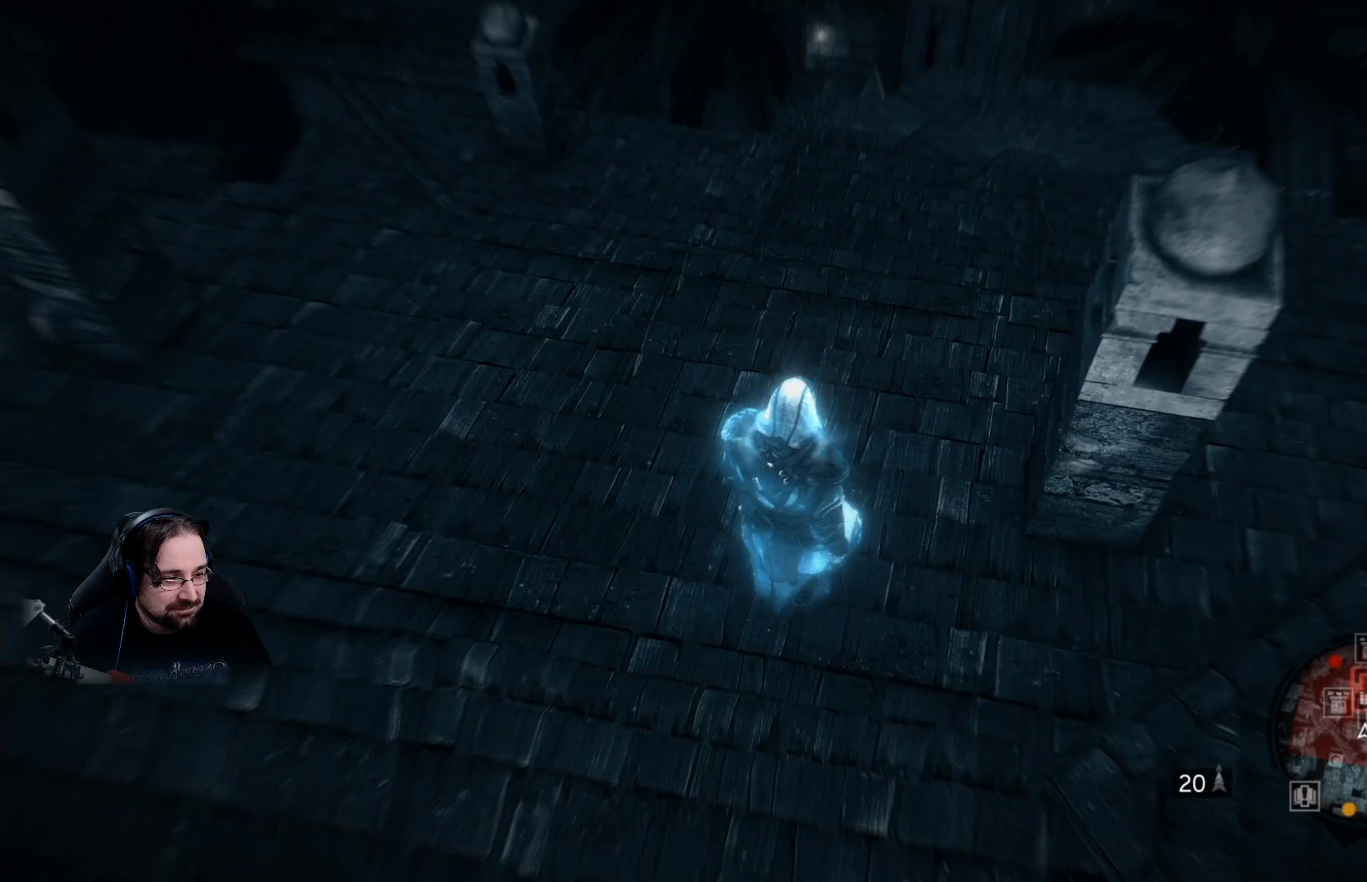
{"buttons": [], "left_stick": "center", "right_stick": "center", "events": []}
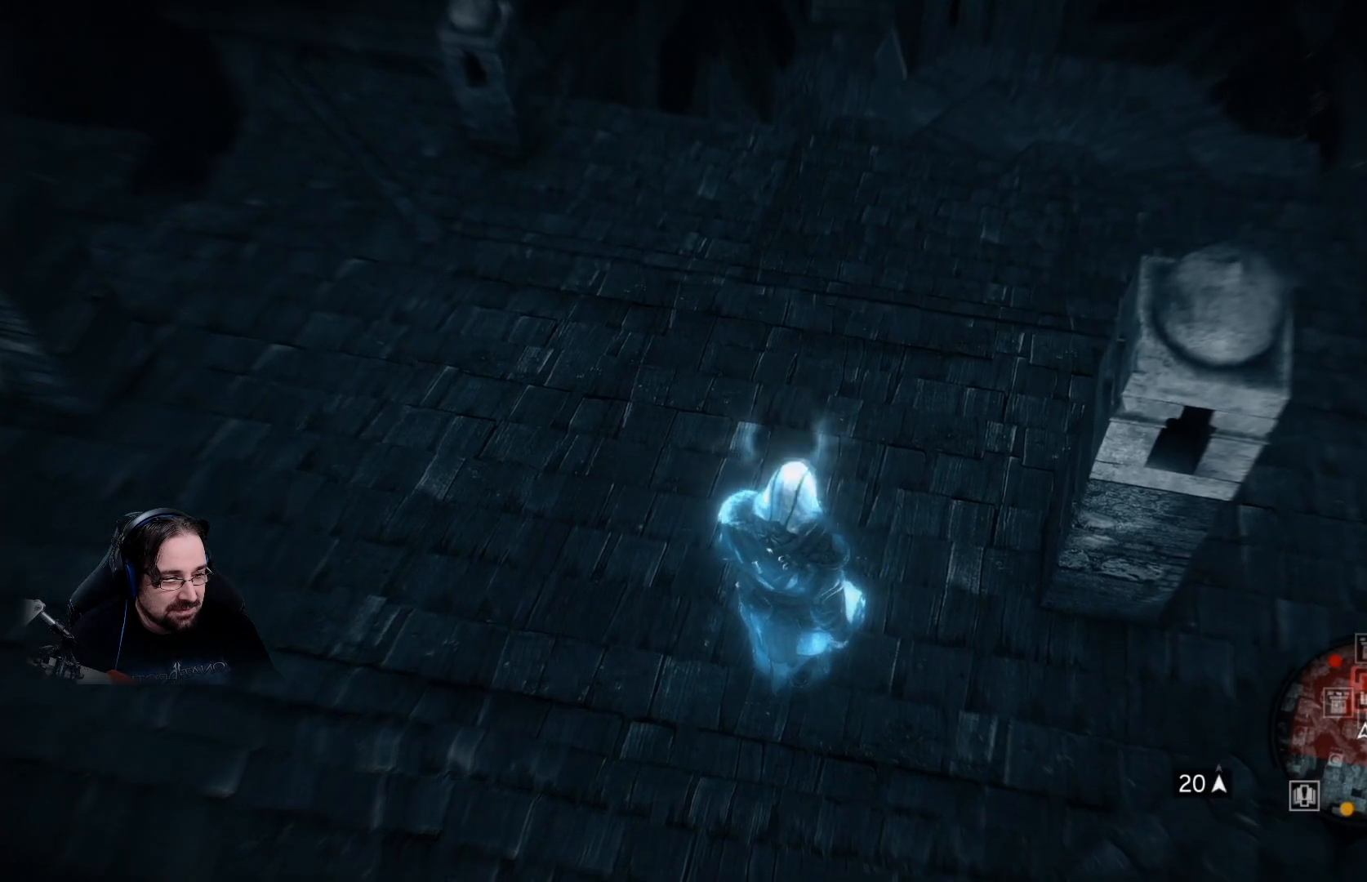
{"buttons": [], "left_stick": "center", "right_stick": "center", "events": []}
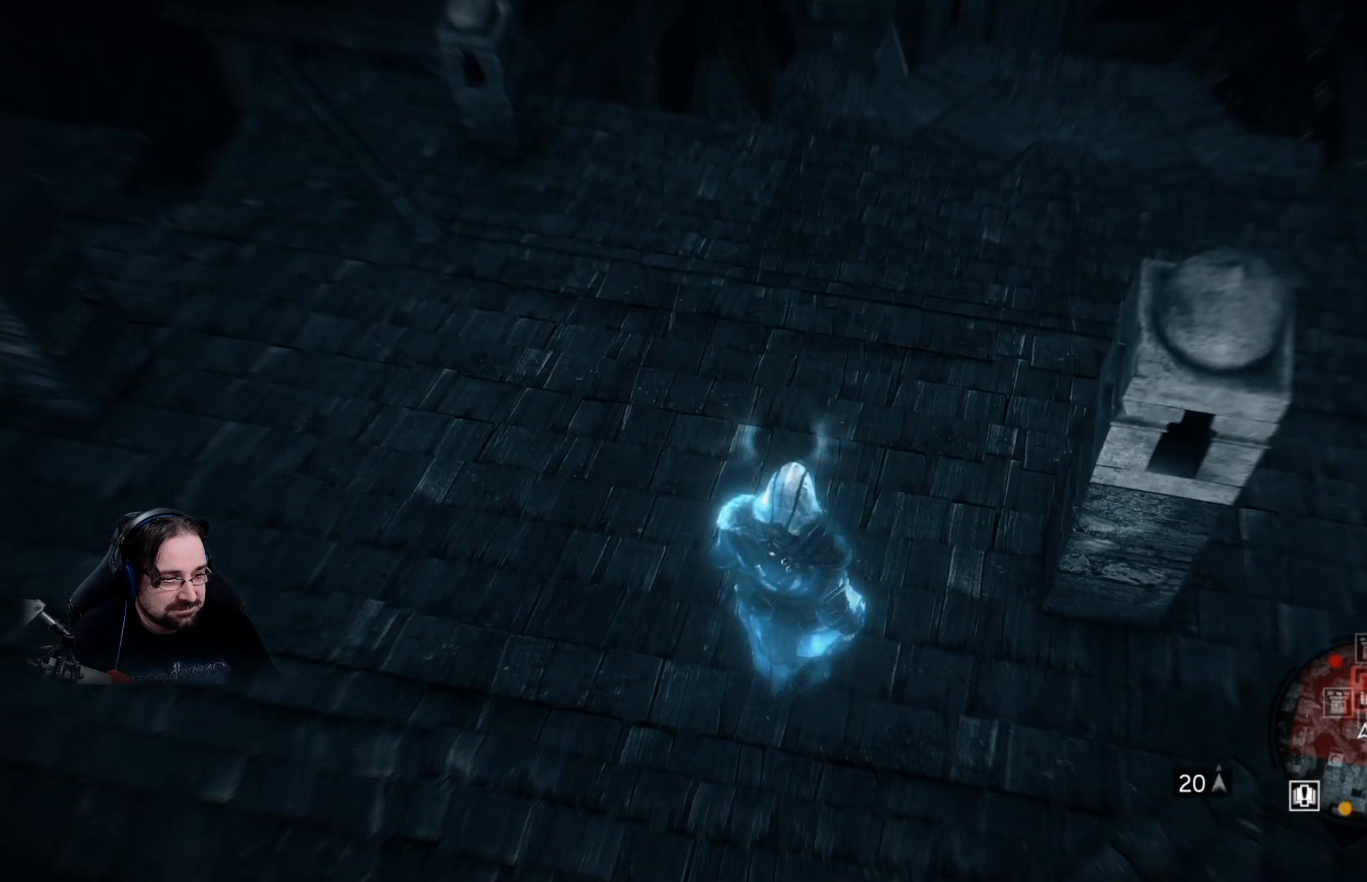
{"buttons": [], "left_stick": "center", "right_stick": "center", "events": []}
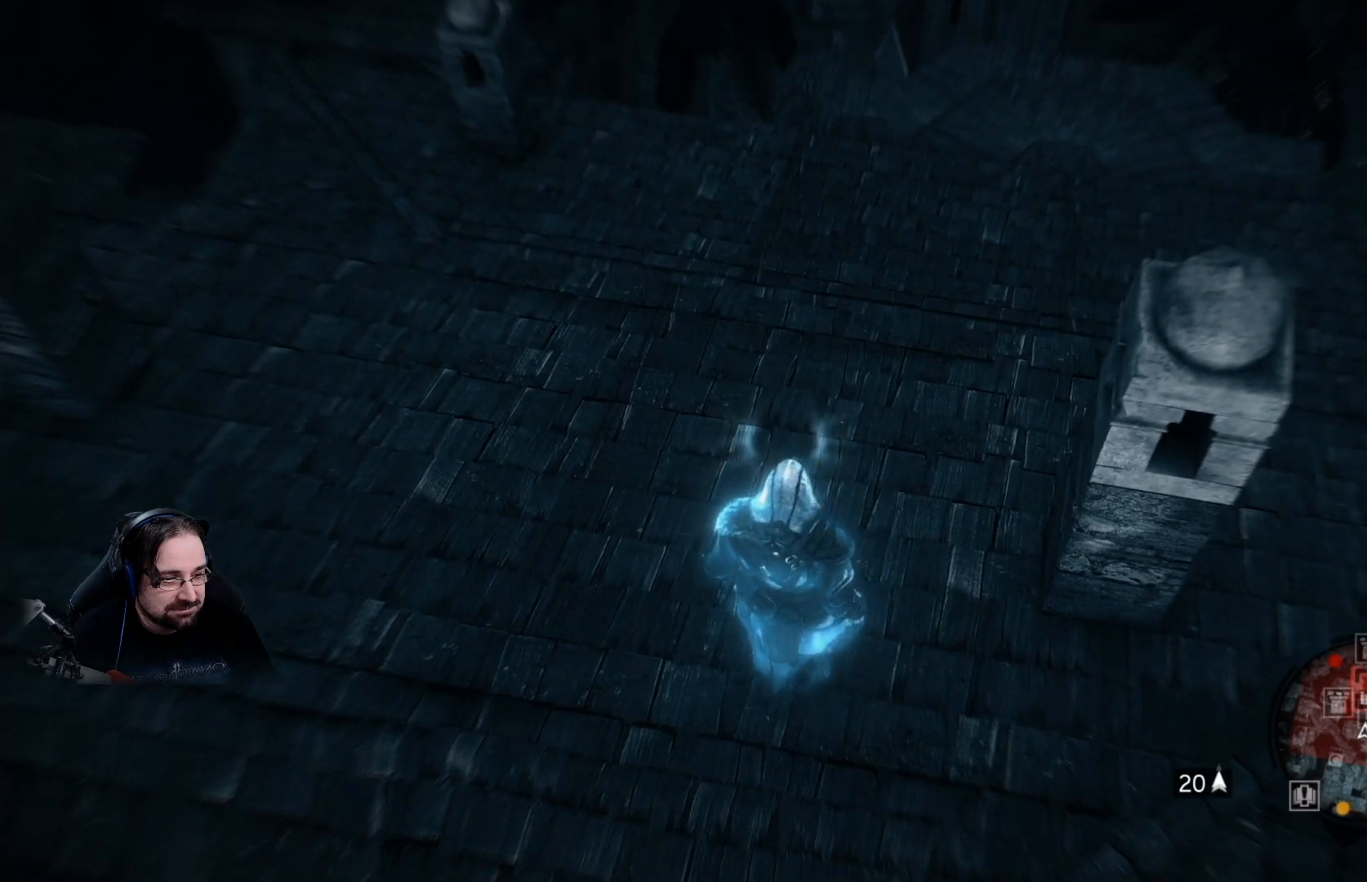
{"buttons": [], "left_stick": "center", "right_stick": "center", "events": [[300, "L3", "down"], [500, "L3", "up"]]}
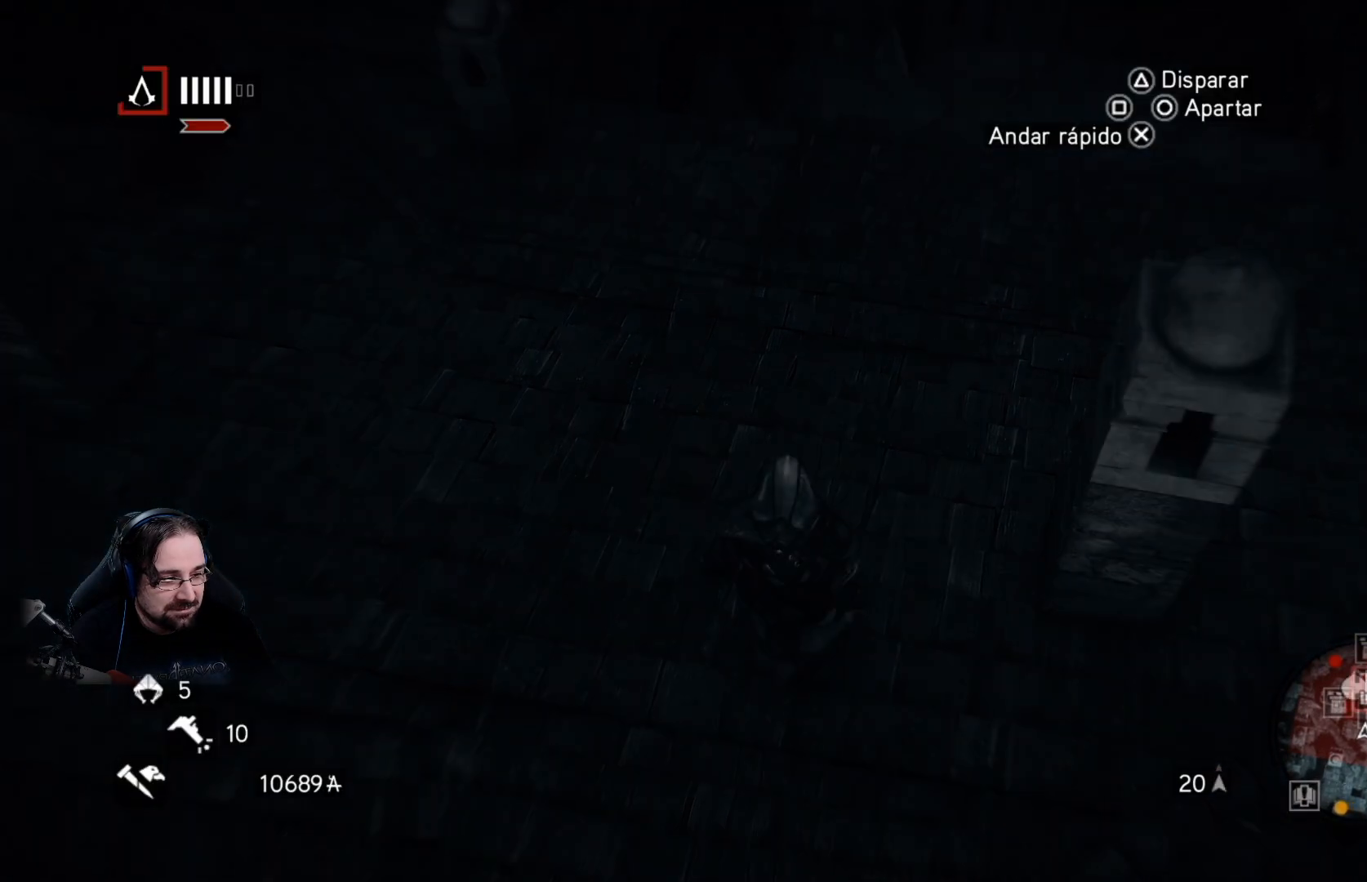
{"buttons": [], "left_stick": "up", "right_stick": "center", "events": [[400, "left_stick", "up"]]}
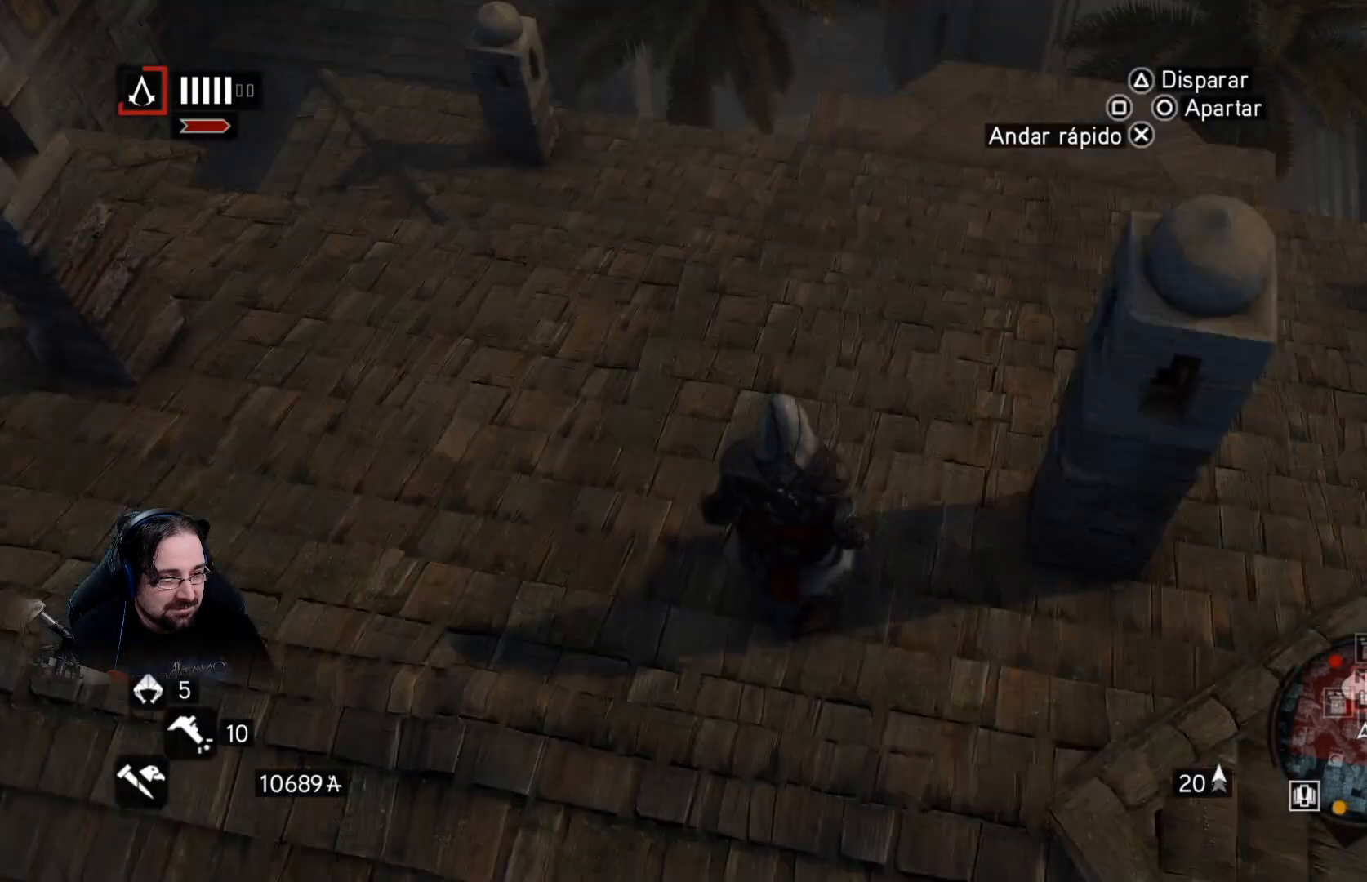
{"buttons": [], "left_stick": "up", "right_stick": "center", "events": []}
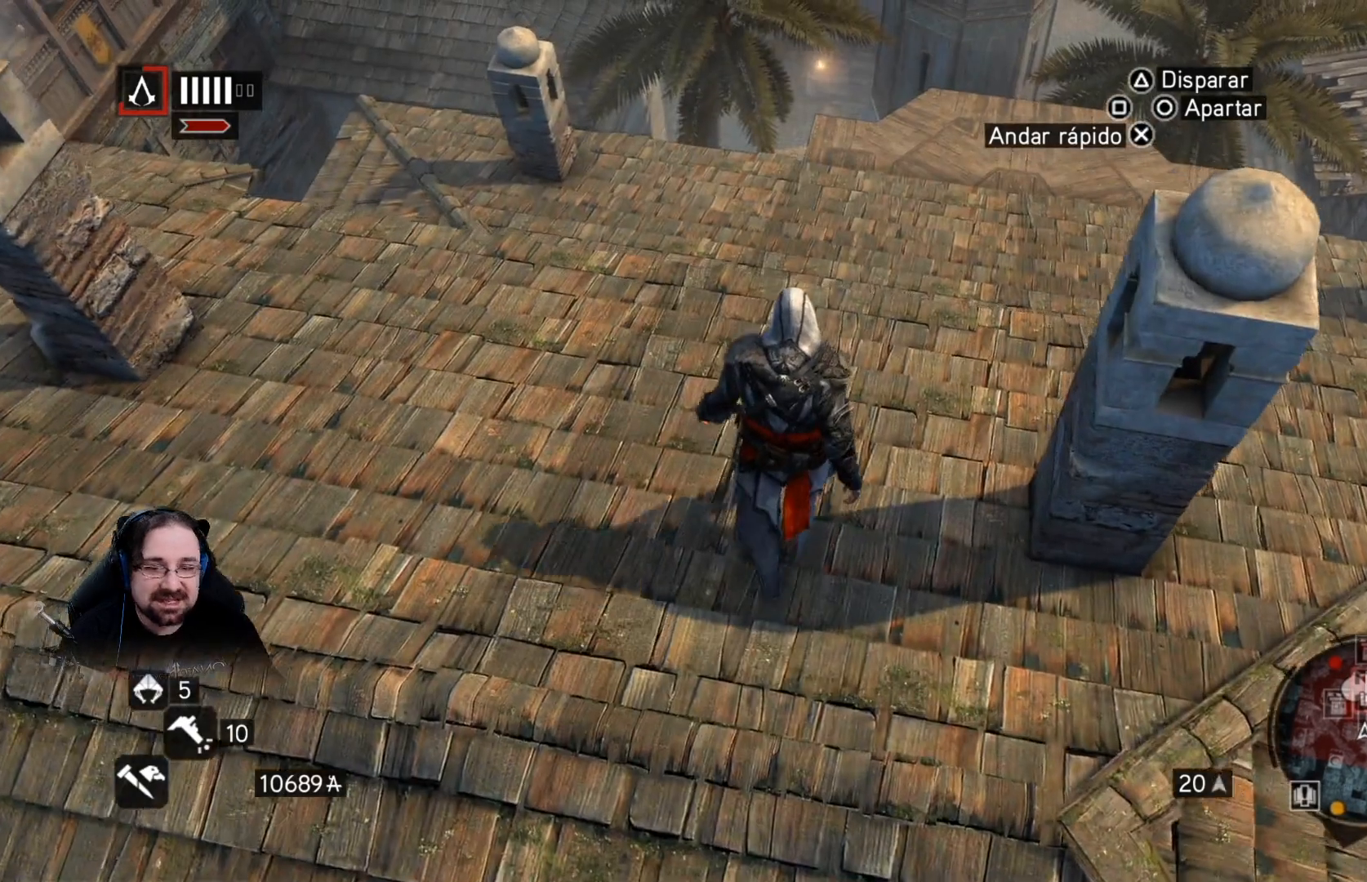
{"buttons": [], "left_stick": "up", "right_stick": "center", "events": []}
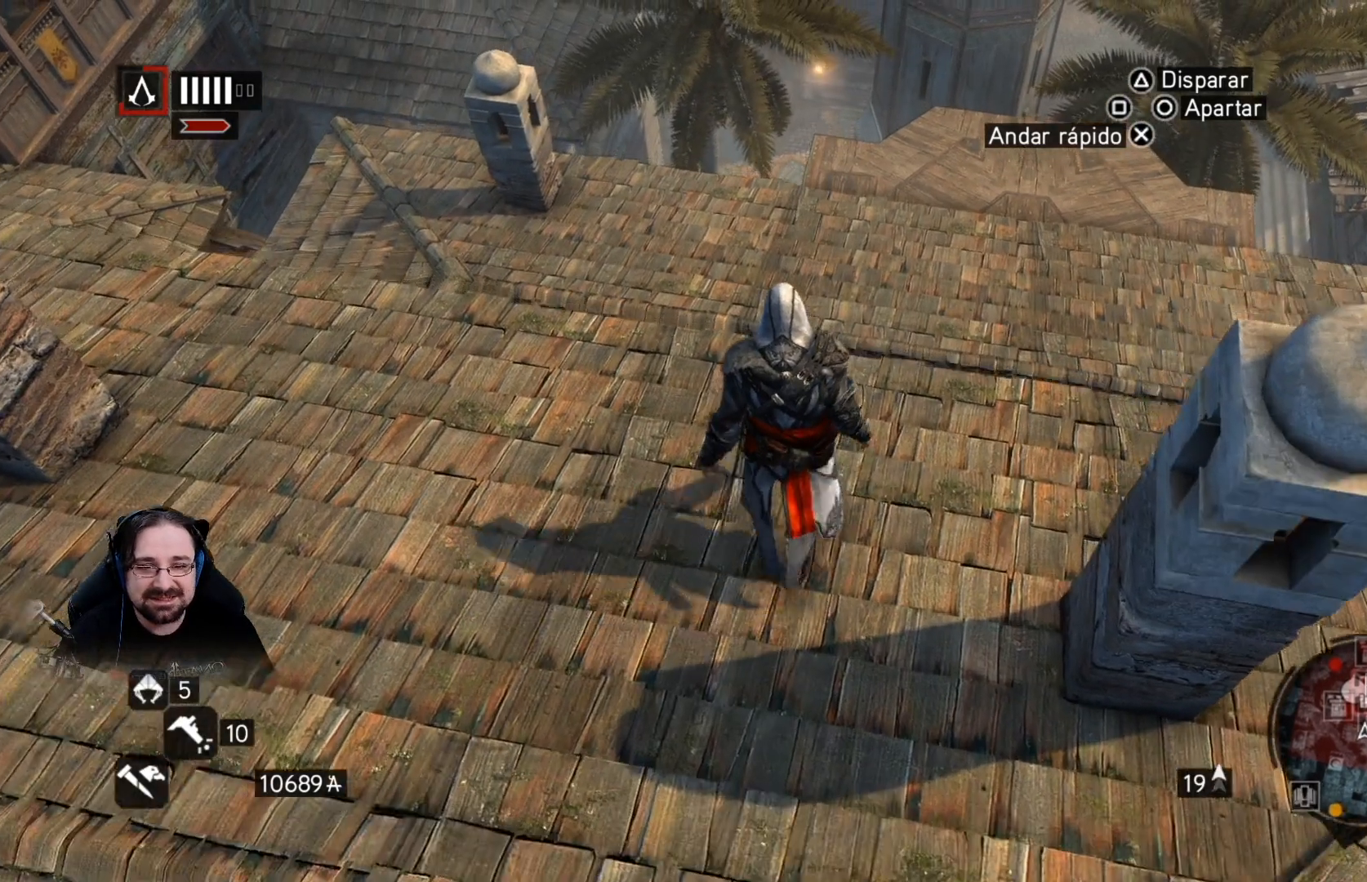
{"buttons": [], "left_stick": "center", "right_stick": "center"}
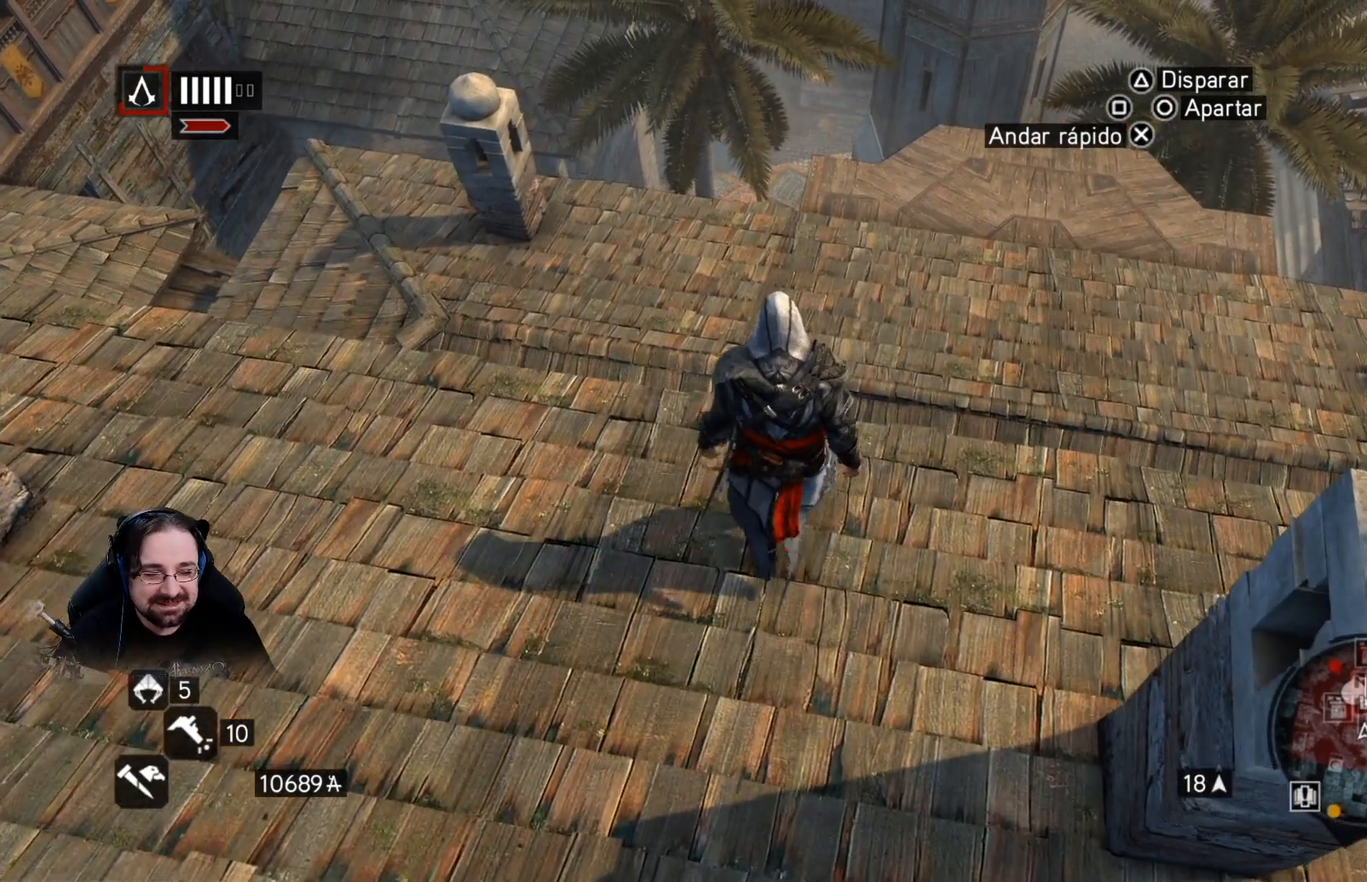
{"buttons": [], "left_stick": "center", "right_stick": "center", "events": [[267, "L3", "down"], [400, "L3", "up"]]}
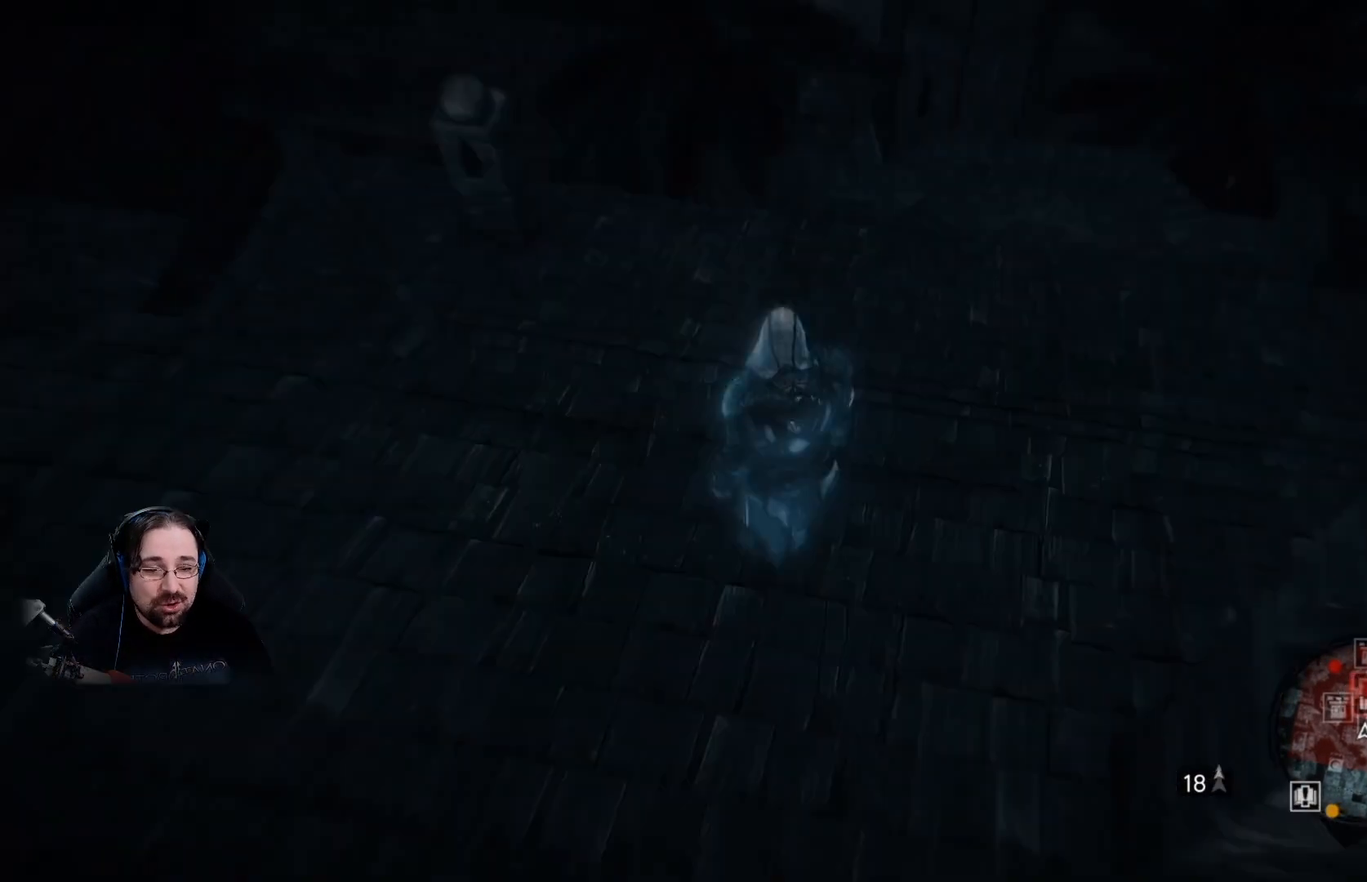
{"buttons": [], "left_stick": "center", "right_stick": "up-right", "events": [[200, "right_stick", "right"], [300, "right_stick", "up-right"]]}
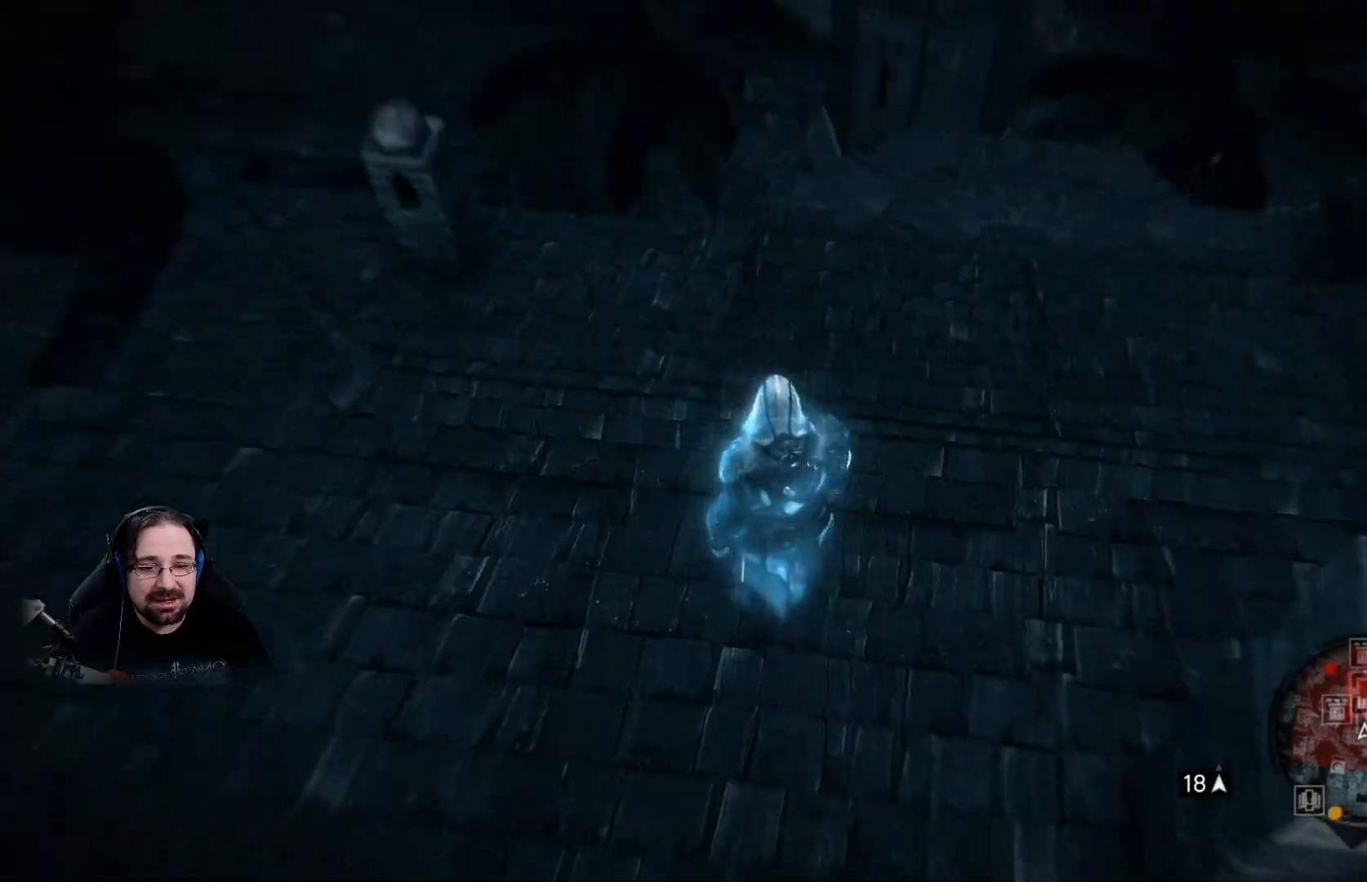
{"buttons": [], "left_stick": "center", "right_stick": "center", "events": [[433, "right_stick", "center"]]}
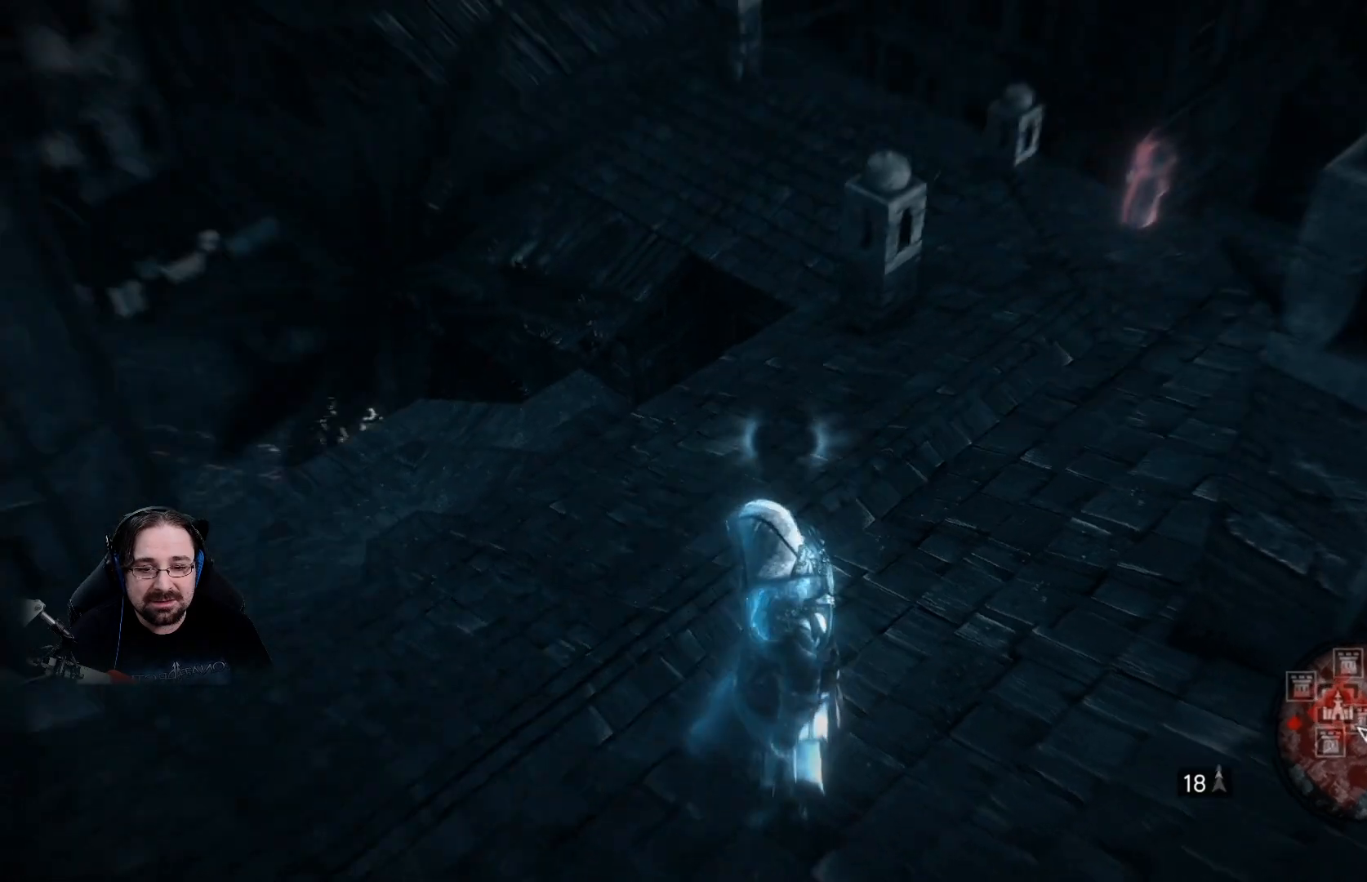
{"buttons": [], "left_stick": "center", "right_stick": "center", "events": []}
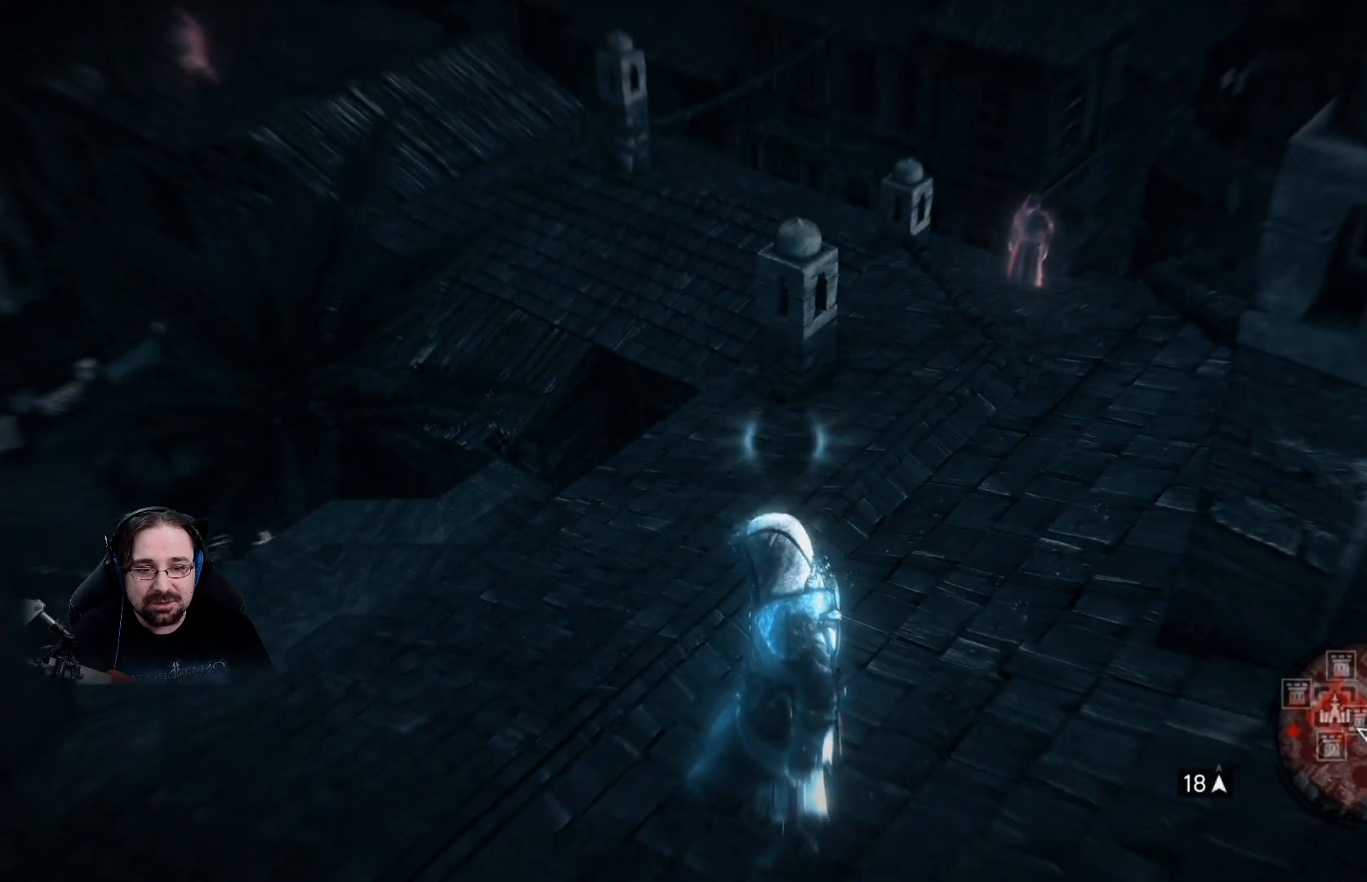
{"buttons": [], "left_stick": "center", "right_stick": "center", "events": [[67, "right_stick", "up-right"], [500, "right_stick", "center"]]}
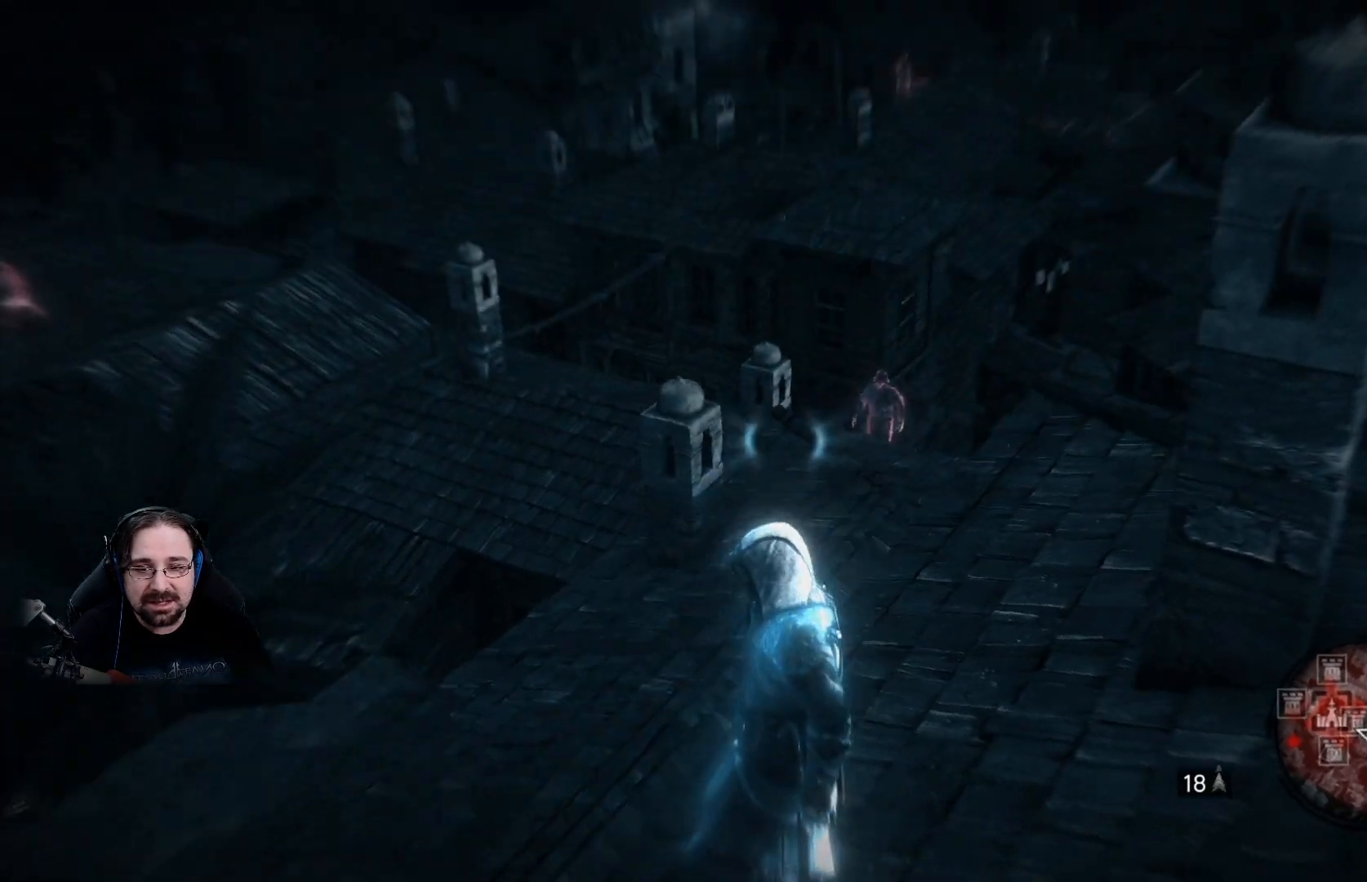
{"buttons": [], "left_stick": "right", "right_stick": "center", "events": [[133, "left_stick", "right"], [200, "L3", "down"], [200, "left_stick", "center"], [400, "L3", "up"], [400, "left_stick", "right"]]}
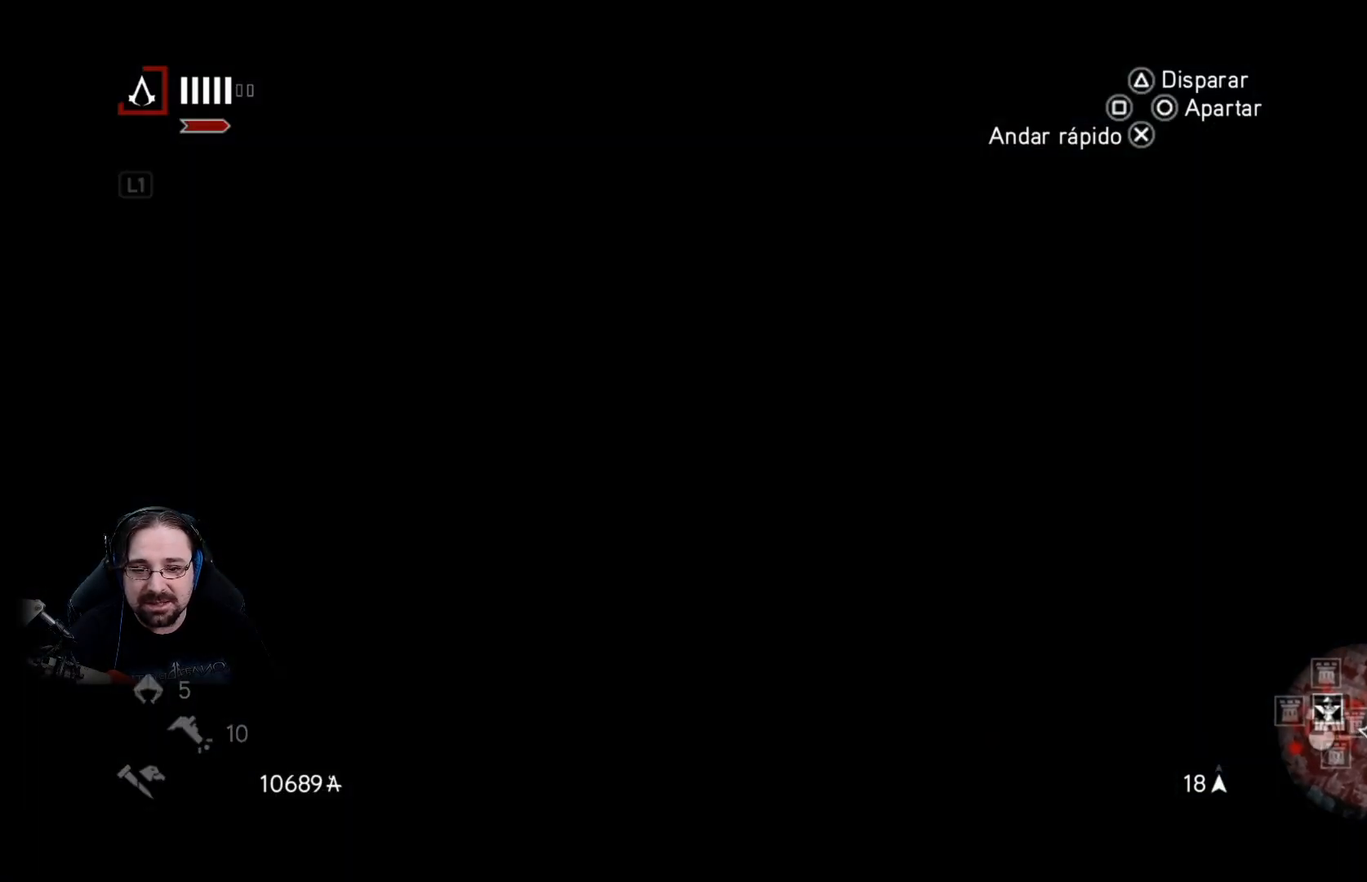
{"buttons": [], "left_stick": "down-right", "right_stick": "down-left", "events": [[400, "right_stick", "down-left"], [500, "left_stick", "down-right"]]}